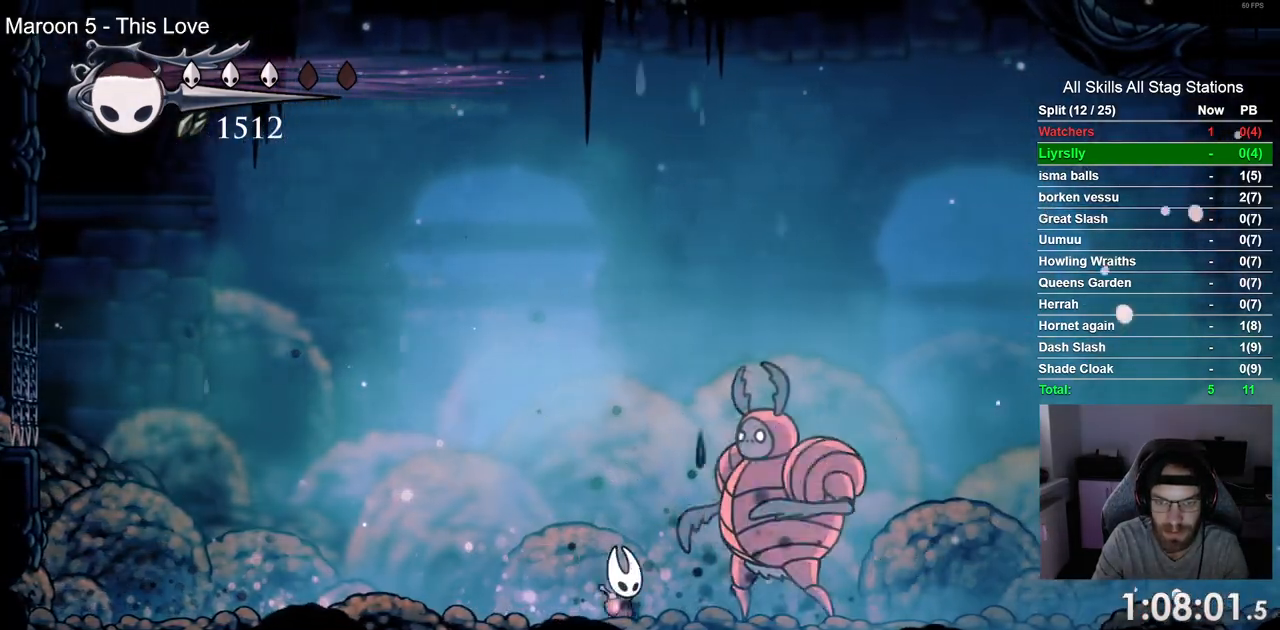
Gameplay with a controller (PlayStation layout); each line is a JSON object with the inputs held at the frame after it. "events" lists button and stick changes between this image and that frame as [ms after this image, input, new state], when the widget could be followed in between. Not read: L1 R1.
{"buttons": ["DPAD_RIGHT"], "left_stick": "center", "right_stick": "center", "events": [[133, "SQUARE", "up"]]}
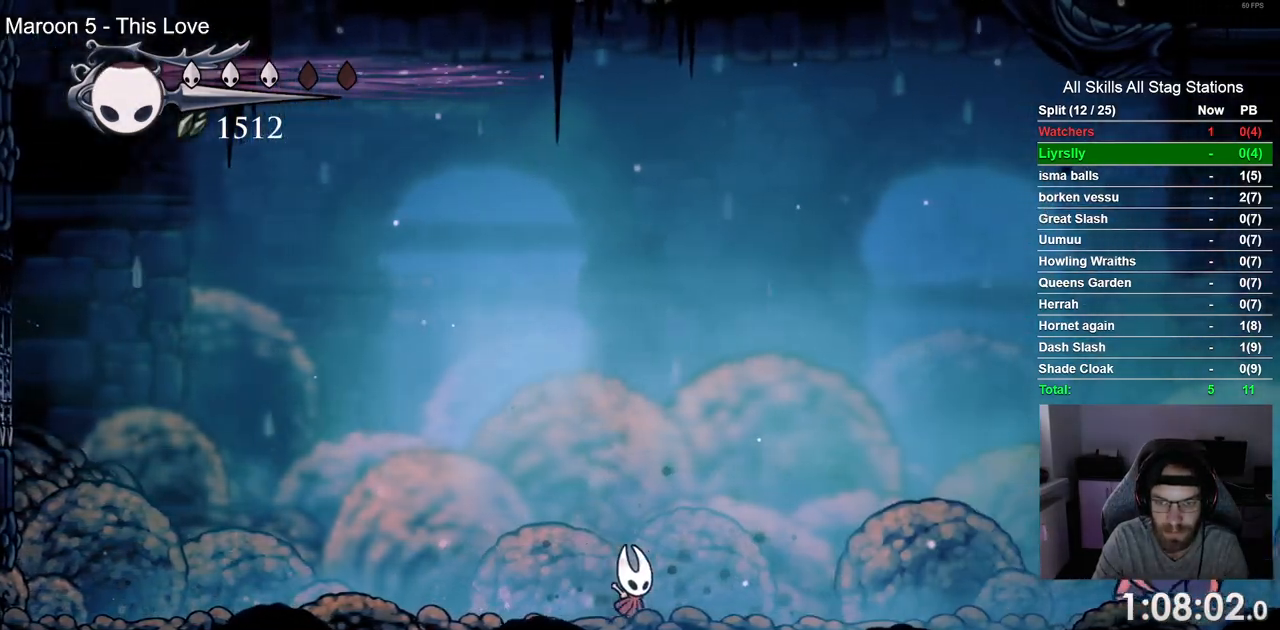
{"buttons": ["DPAD_RIGHT"], "left_stick": "center", "right_stick": "center", "events": []}
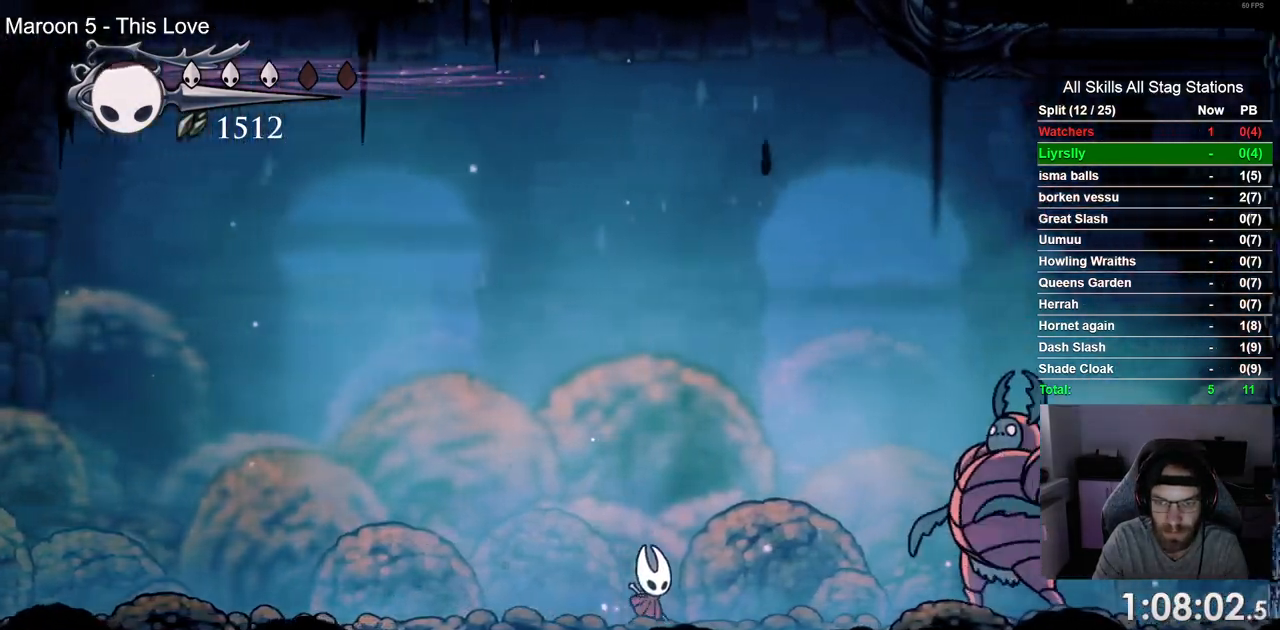
{"buttons": ["SQUARE"], "left_stick": "center", "right_stick": "center", "events": [[417, "SQUARE", "down"], [450, "DPAD_RIGHT", "up"]]}
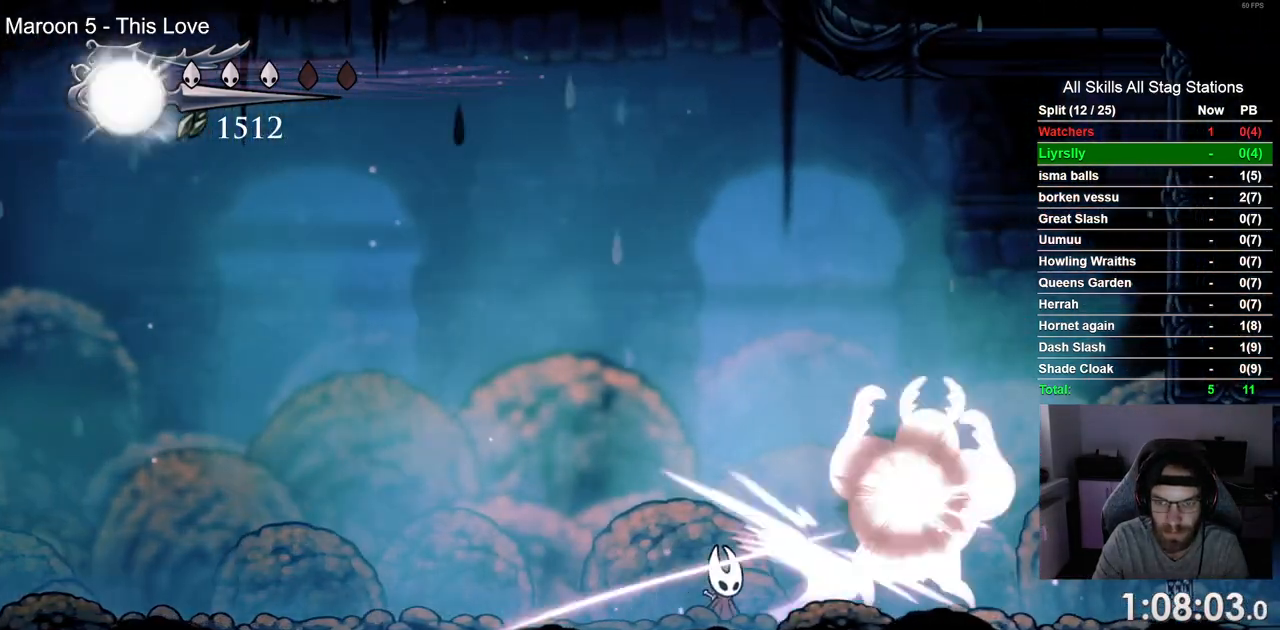
{"buttons": [], "left_stick": "center", "right_stick": "center", "events": [[50, "DPAD_LEFT", "down"], [100, "SQUARE", "up"], [450, "DPAD_LEFT", "up"]]}
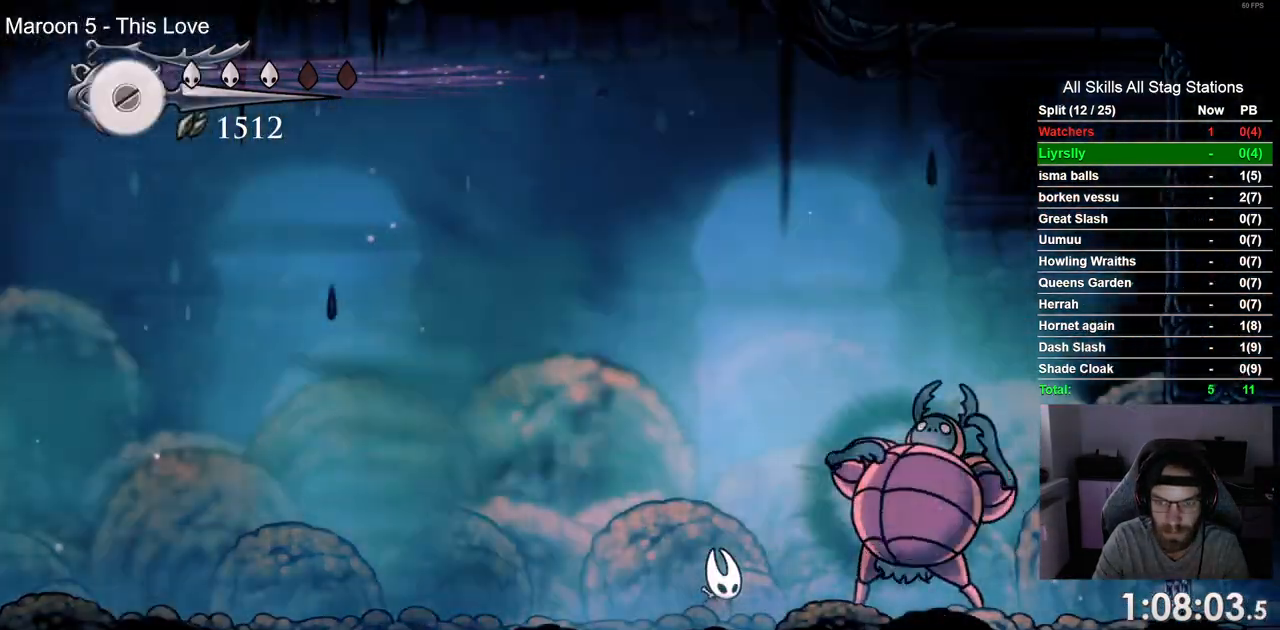
{"buttons": [], "left_stick": "center", "right_stick": "center", "events": []}
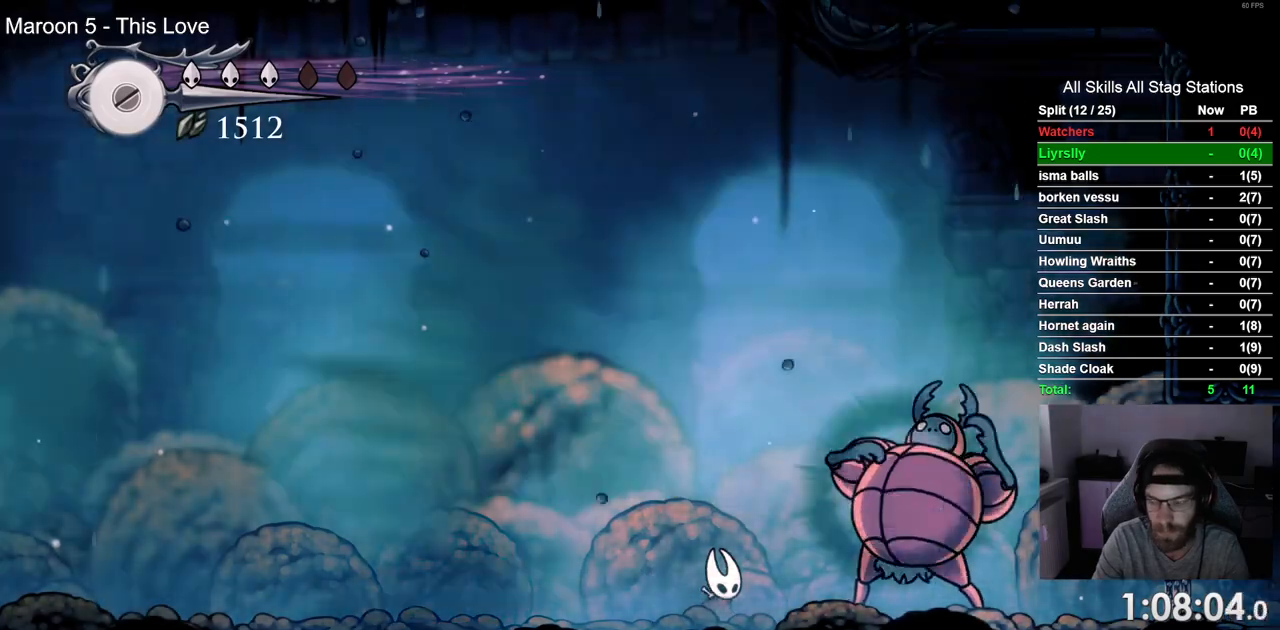
{"buttons": ["DPAD_LEFT"], "left_stick": "center", "right_stick": "center", "events": [[250, "DPAD_LEFT", "down"]]}
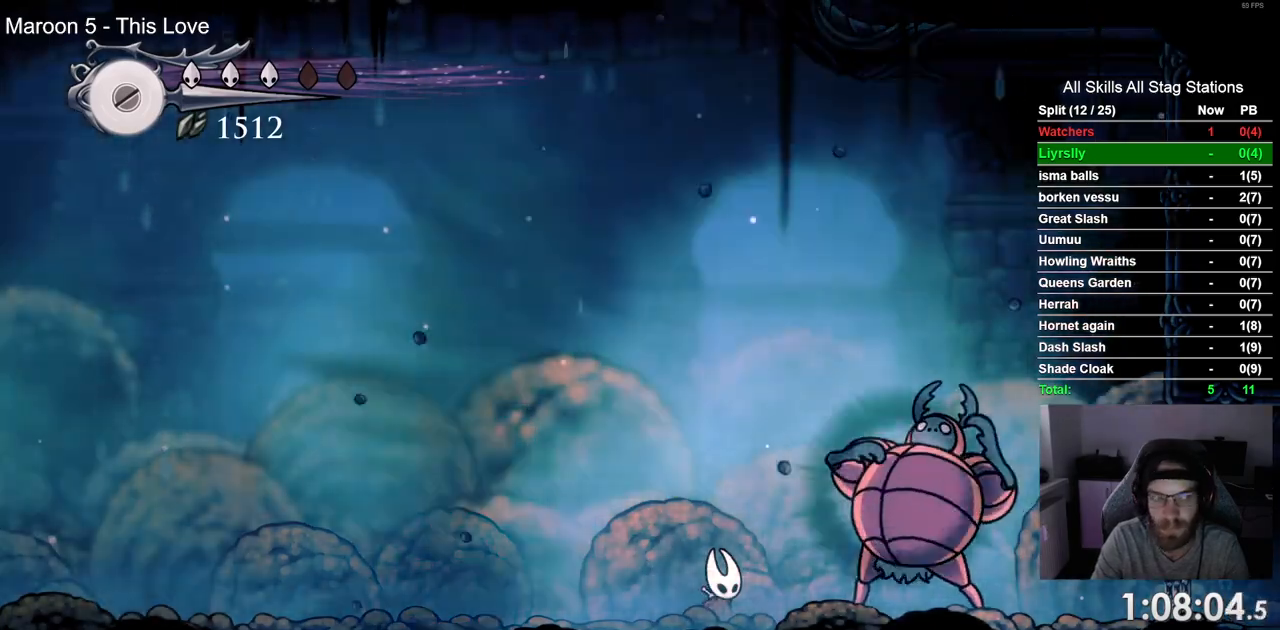
{"buttons": ["DPAD_LEFT"], "left_stick": "center", "right_stick": "center", "events": []}
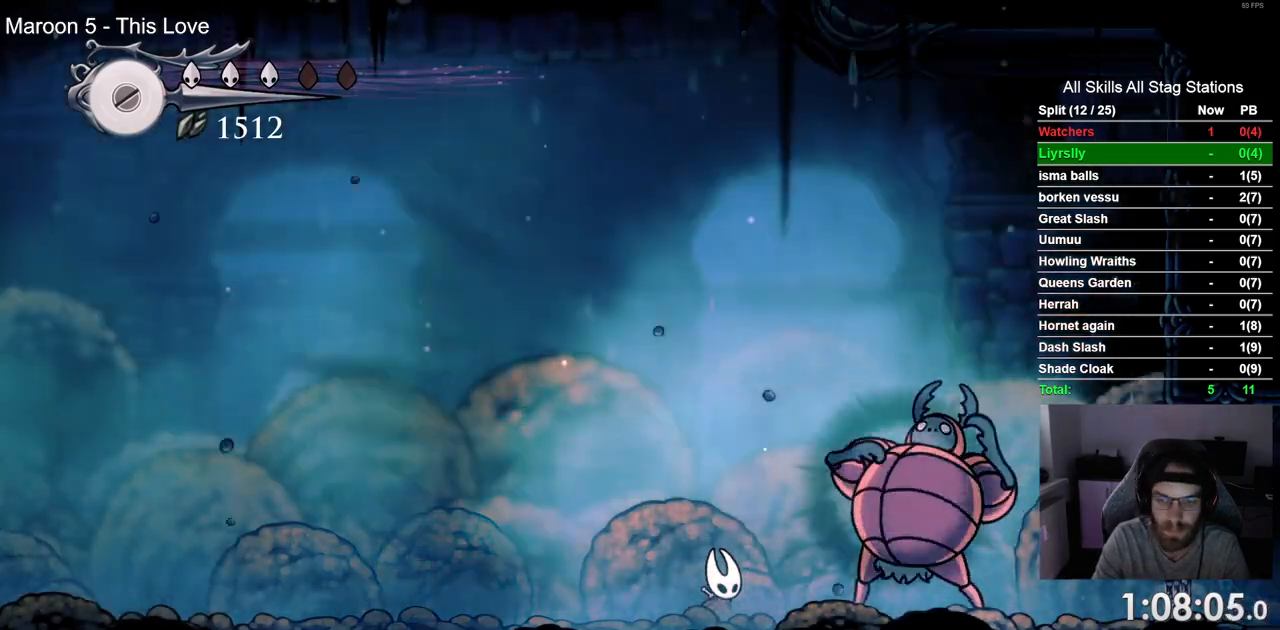
{"buttons": ["DPAD_LEFT"], "left_stick": "center", "right_stick": "center", "events": []}
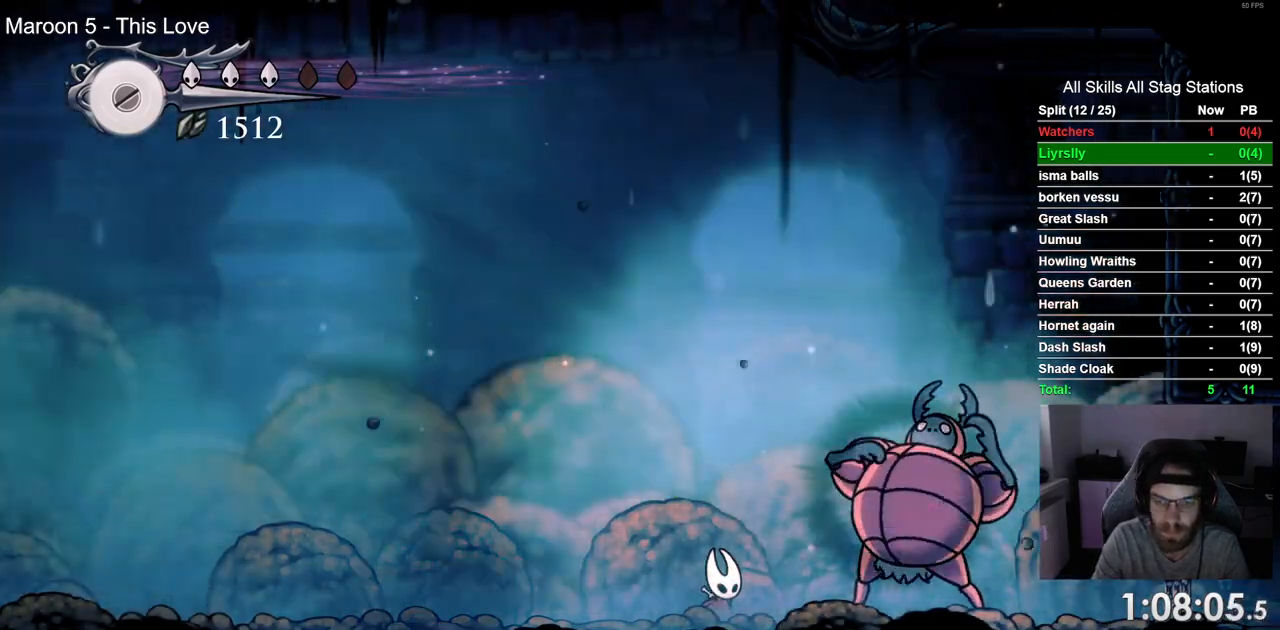
{"buttons": ["DPAD_LEFT"], "left_stick": "center", "right_stick": "center", "events": []}
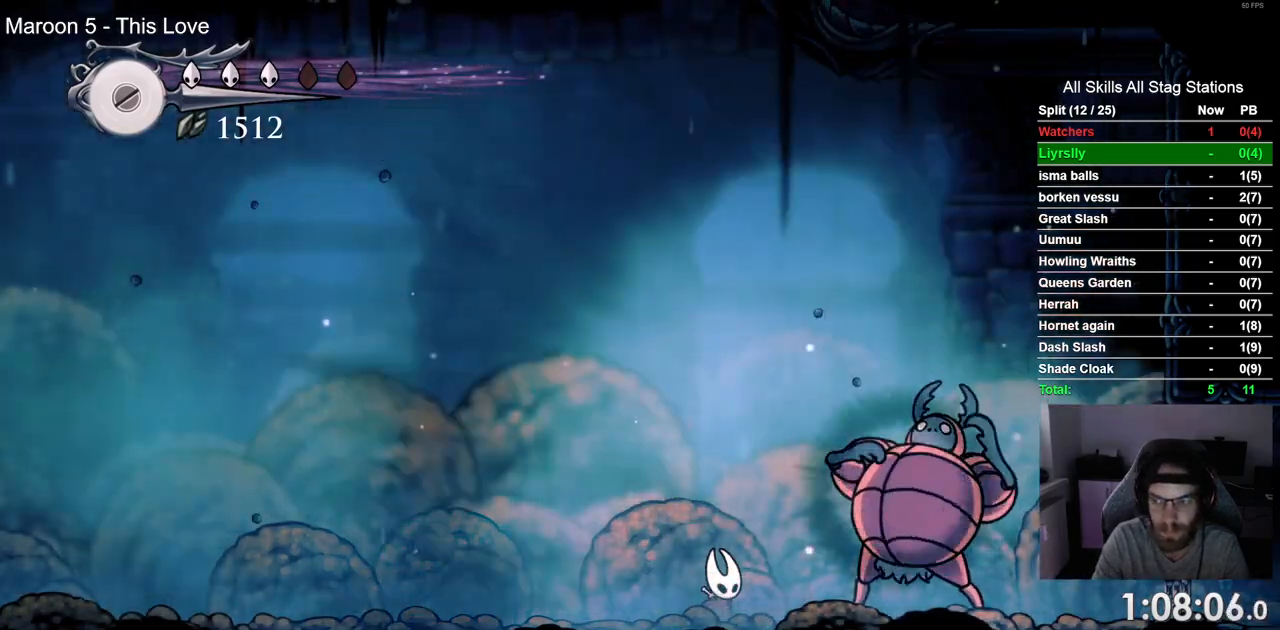
{"buttons": ["DPAD_LEFT"], "left_stick": "center", "right_stick": "center", "events": []}
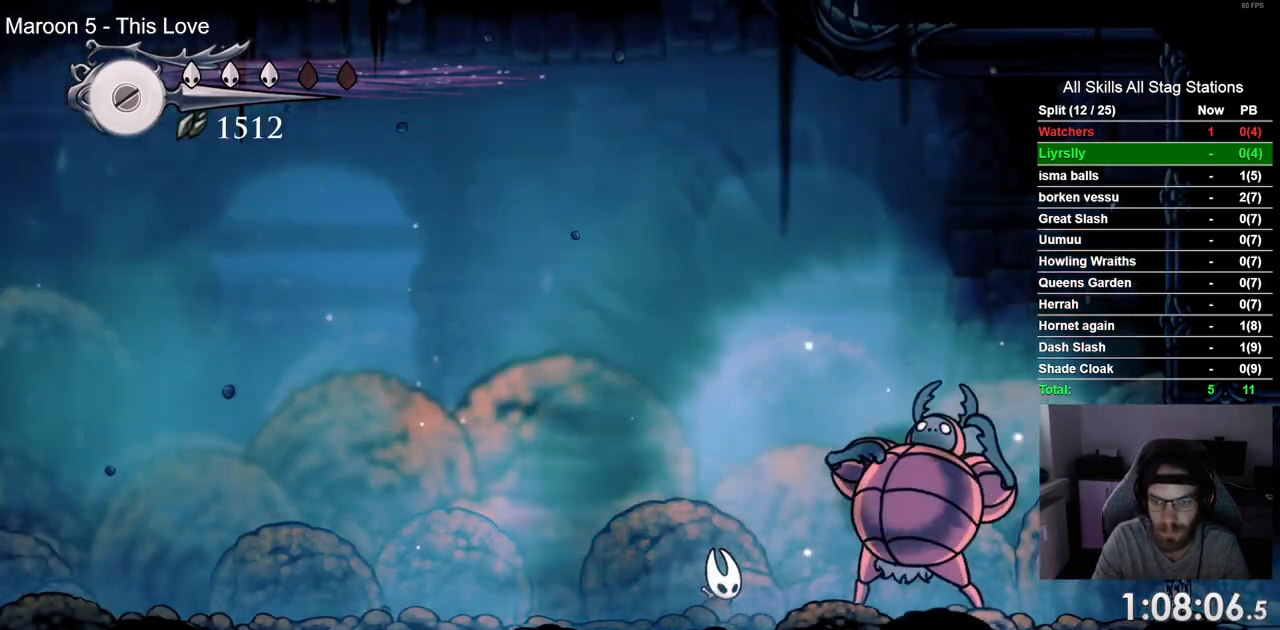
{"buttons": ["DPAD_LEFT"], "left_stick": "center", "right_stick": "center", "events": []}
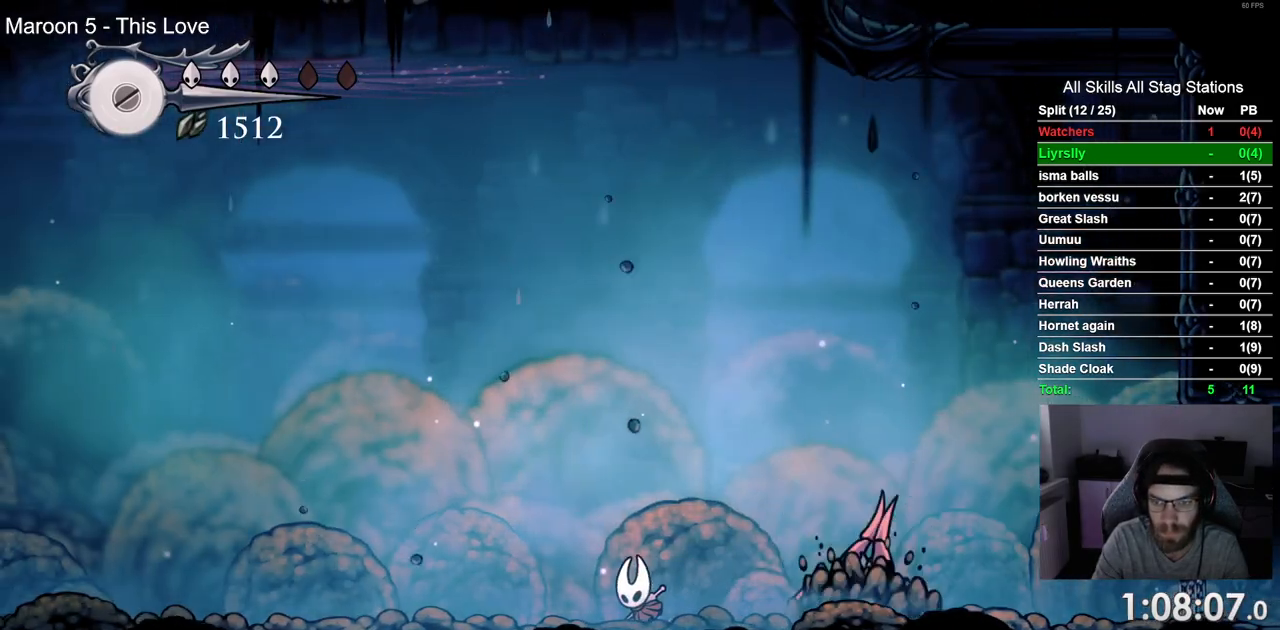
{"buttons": [], "left_stick": "center", "right_stick": "center"}